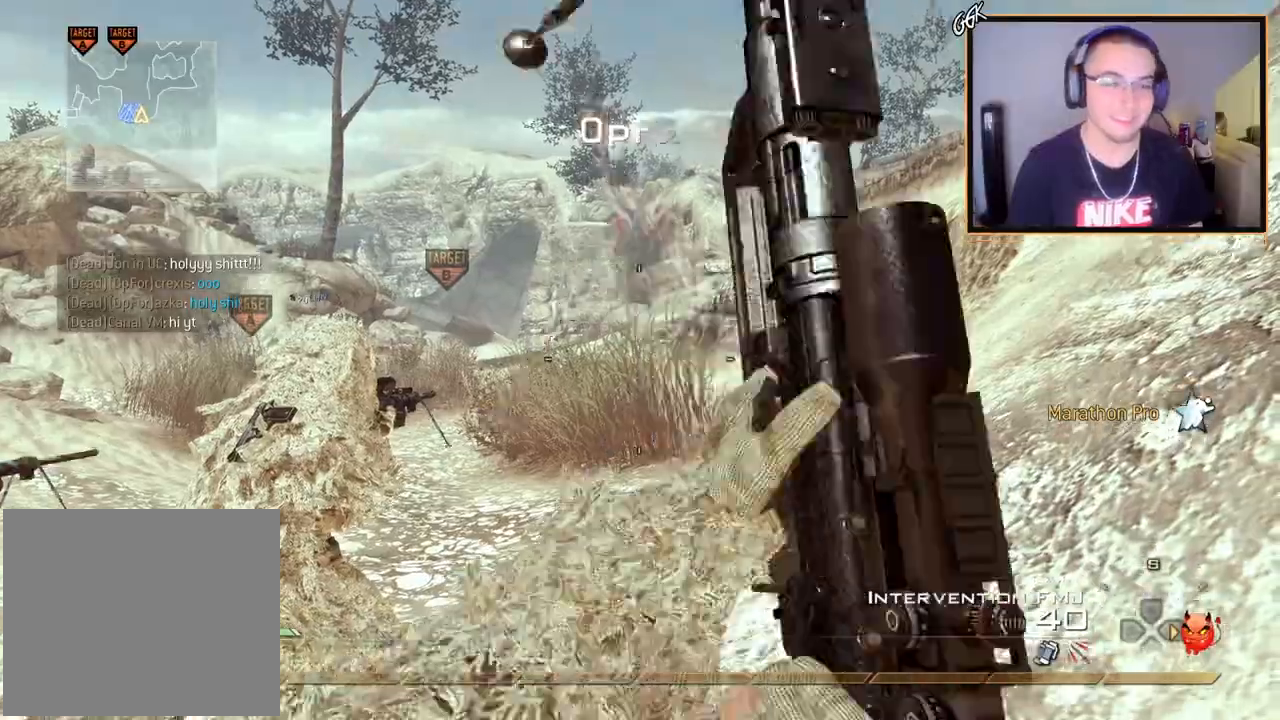
Gameplay with a controller (PlayStation layout); each line is a JSON object with the inputs held at the frame after it. "events" lists button and stick changes between this image and that frame as [ms after this image, input, new state], when the widget could be followed in between.
{"buttons": ["L3"], "left_stick": "up-right", "right_stick": "right", "events": [[133, "left_stick", "up-right"], [283, "right_stick", "right"], [367, "L3", "down"]]}
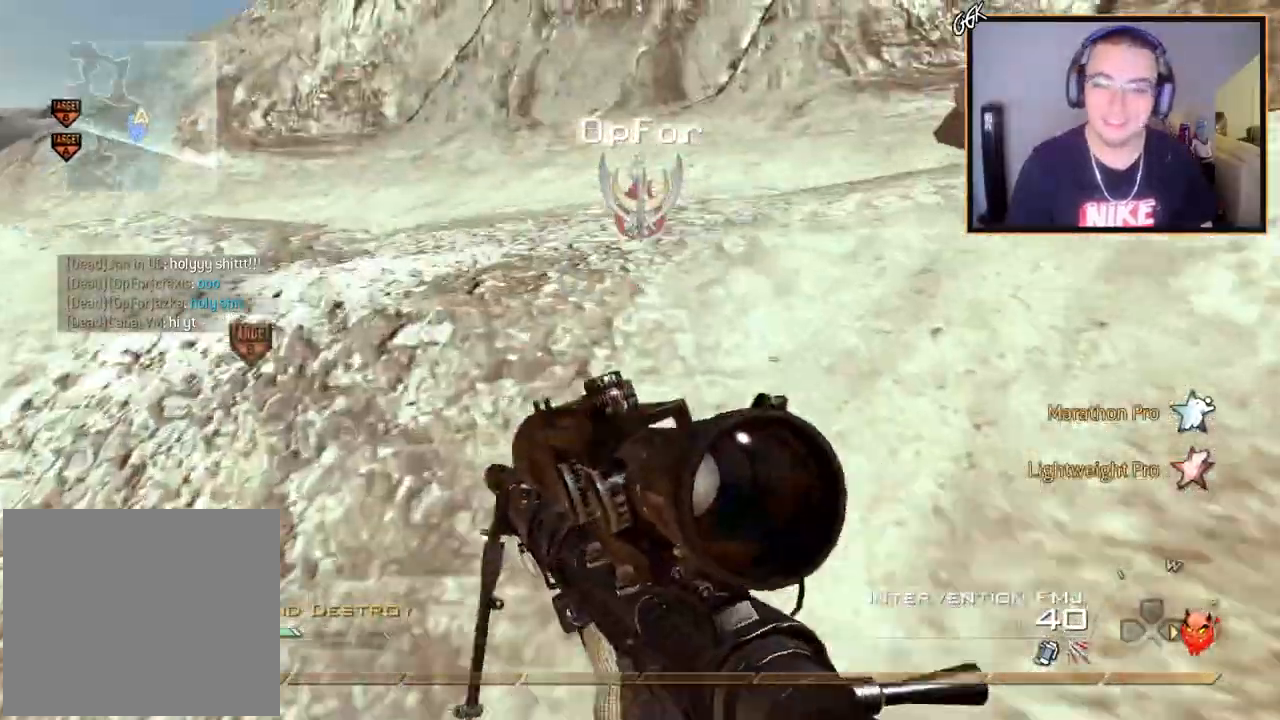
{"buttons": [], "left_stick": "up-right", "right_stick": "center", "events": [[100, "right_stick", "center"], [150, "L3", "up"], [184, "right_stick", "down-left"], [234, "right_stick", "left"], [334, "right_stick", "center"]]}
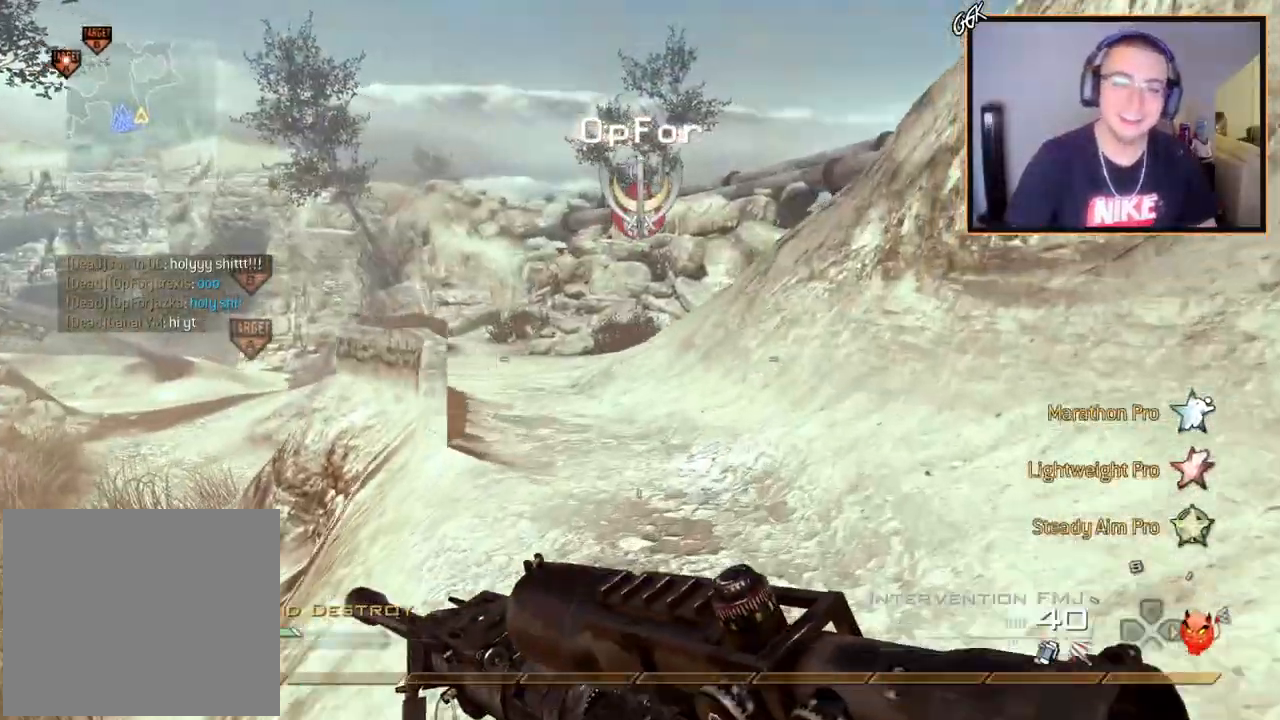
{"buttons": [], "left_stick": "up", "right_stick": "center", "events": [[116, "right_stick", "left"], [216, "right_stick", "center"], [433, "left_stick", "up"]]}
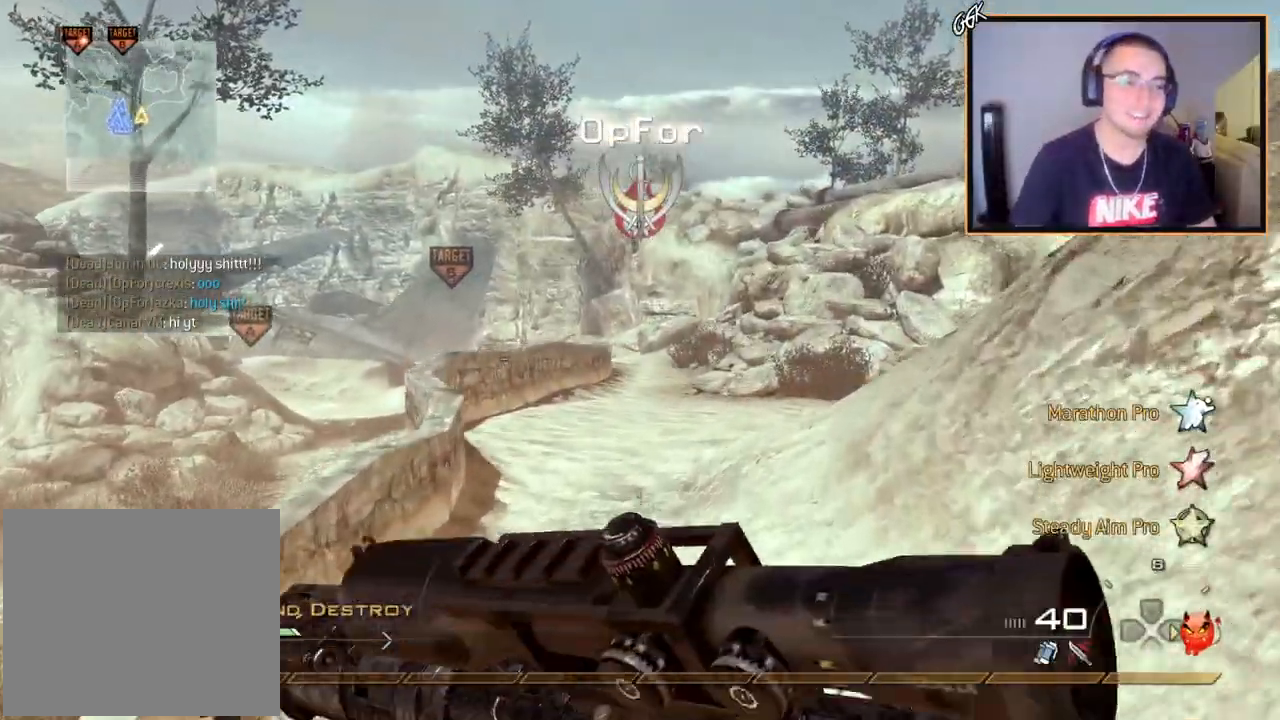
{"buttons": [], "left_stick": "up", "right_stick": "center", "events": []}
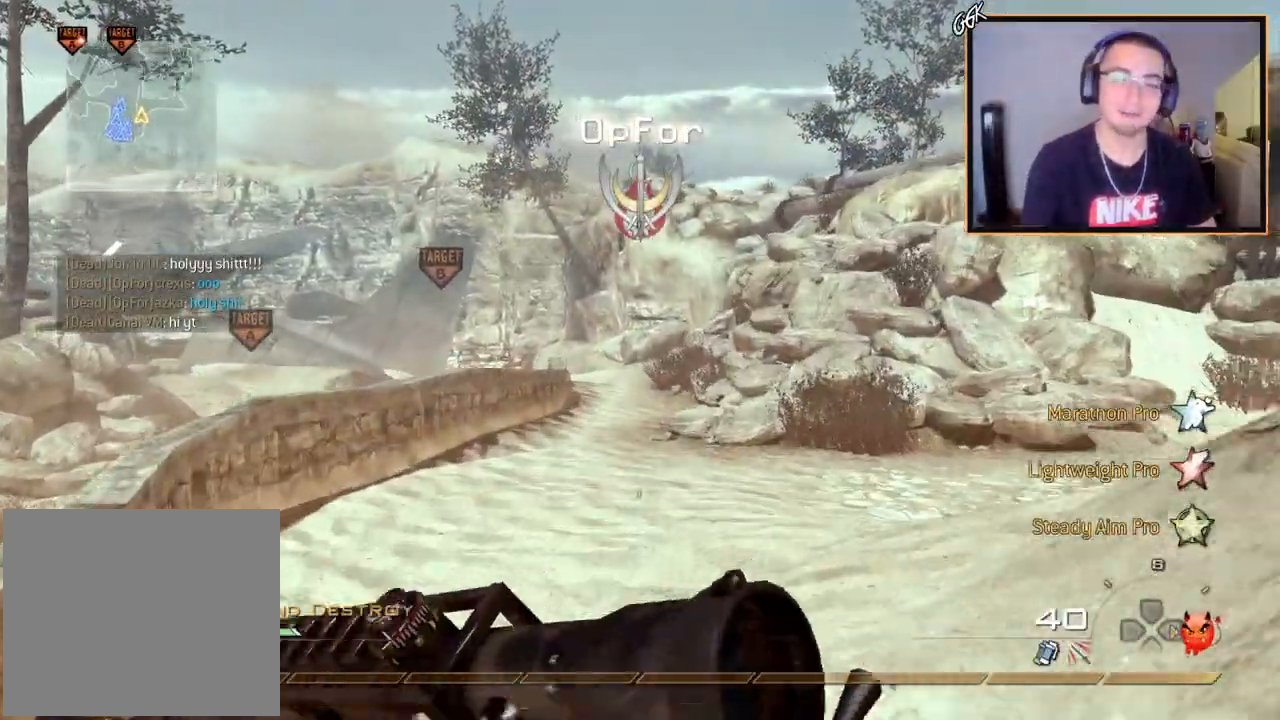
{"buttons": ["CROSS"], "left_stick": "up", "right_stick": "center", "events": [[450, "CROSS", "down"]]}
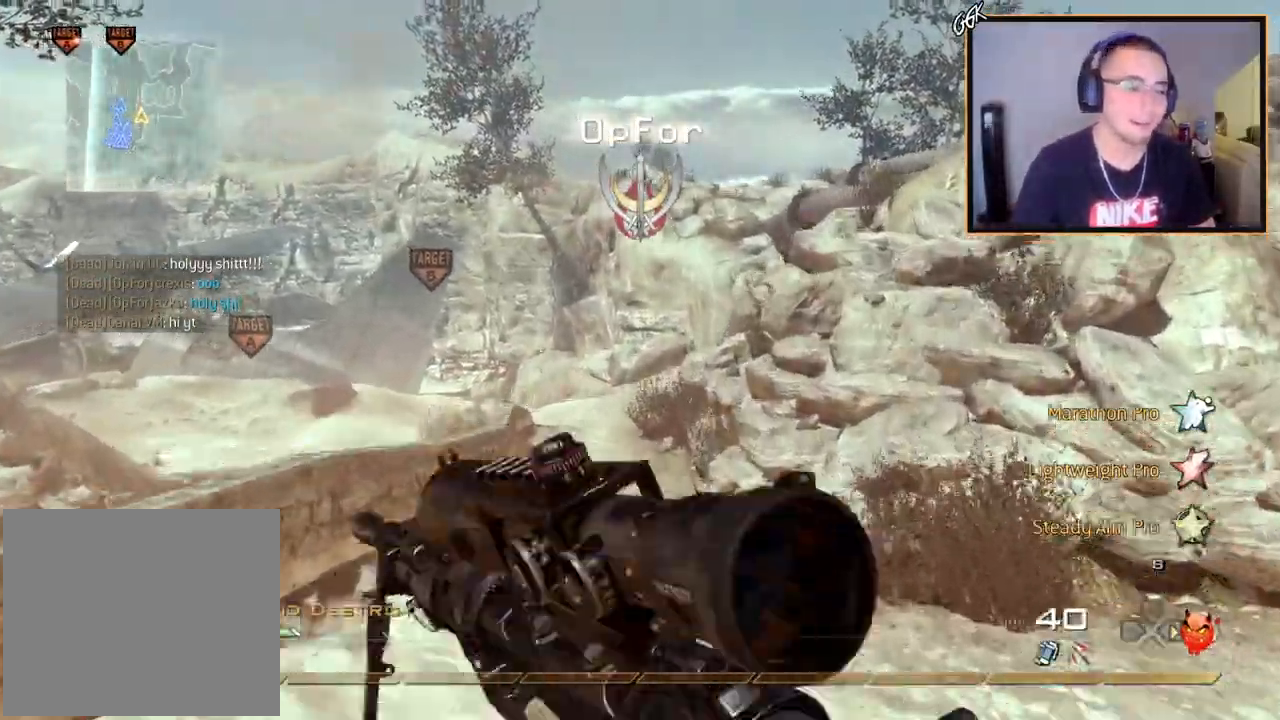
{"buttons": [], "left_stick": "center", "right_stick": "center", "events": [[33, "left_stick", "up-left"], [100, "CROSS", "up"], [234, "CIRCLE", "down"], [317, "CIRCLE", "up"], [451, "left_stick", "center"]]}
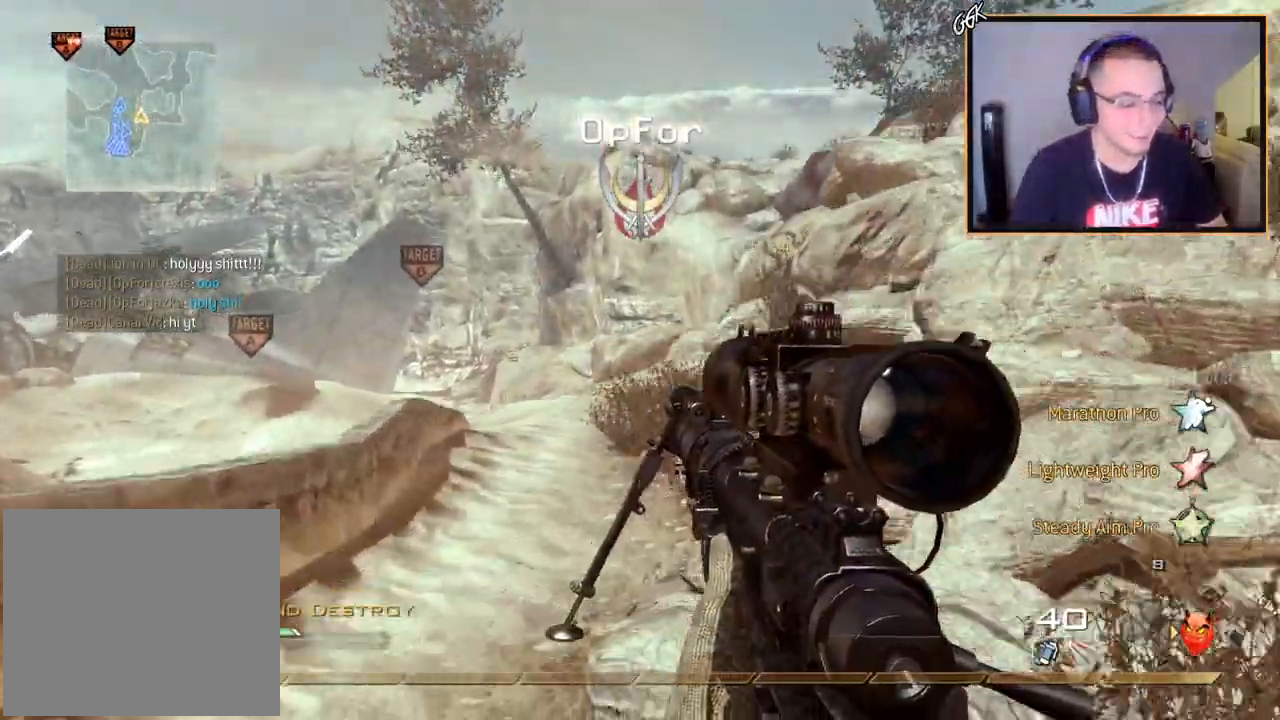
{"buttons": [], "left_stick": "center", "right_stick": "center", "events": [[100, "left_stick", "up-right"], [150, "L3", "down"], [150, "left_stick", "up"], [333, "L3", "up"], [417, "left_stick", "center"]]}
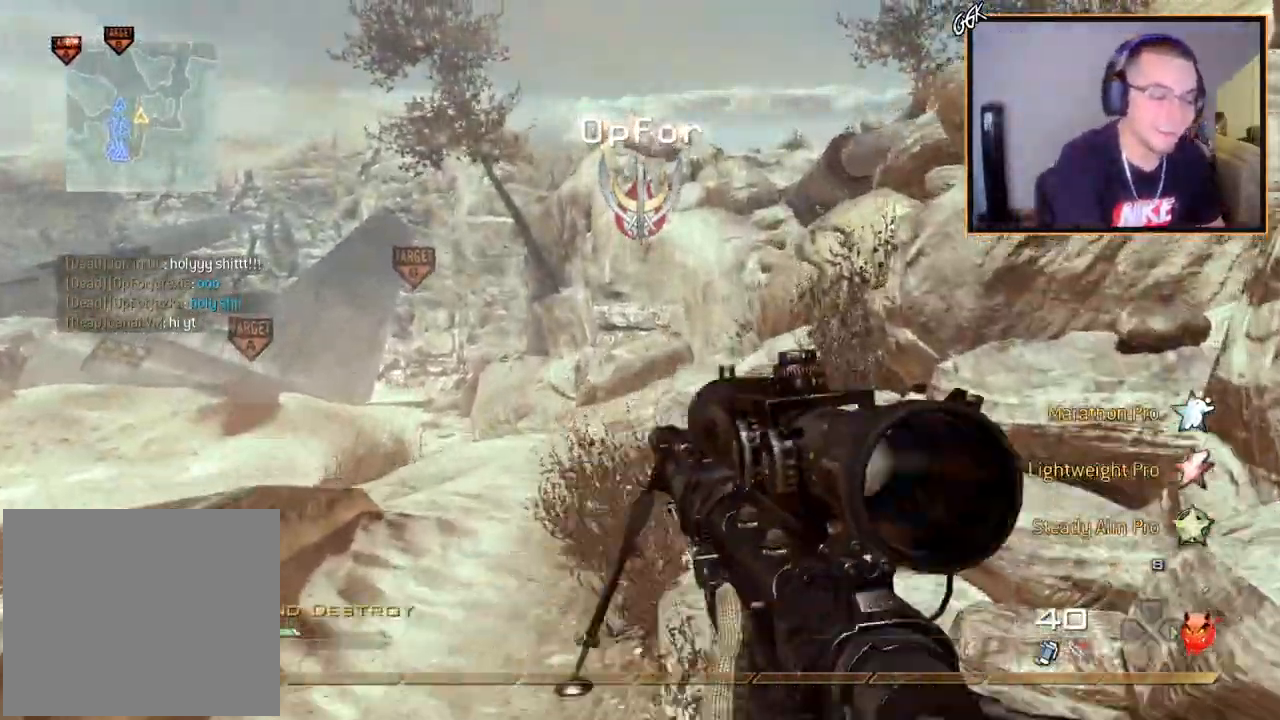
{"buttons": [], "left_stick": "up-left", "right_stick": "center", "events": [[34, "left_stick", "up-left"], [201, "left_stick", "center"], [384, "left_stick", "up-left"]]}
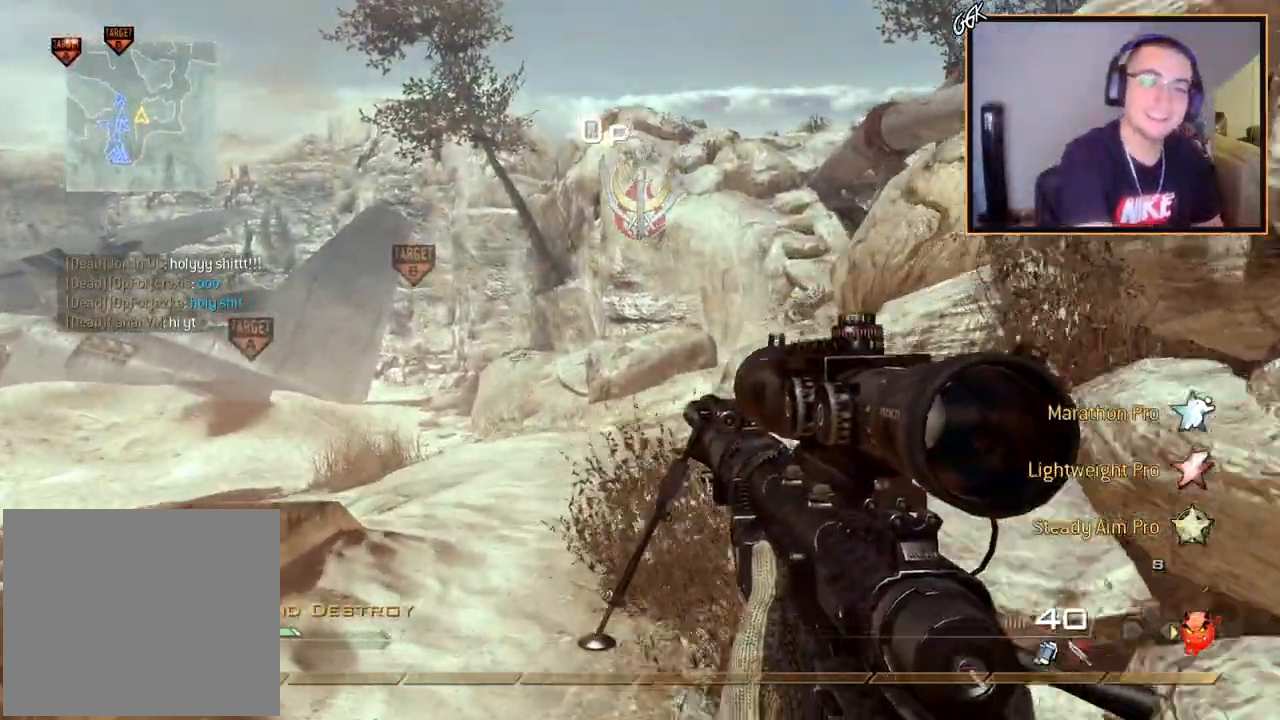
{"buttons": [], "left_stick": "up-left", "right_stick": "center", "events": [[83, "left_stick", "center"], [300, "left_stick", "up-left"]]}
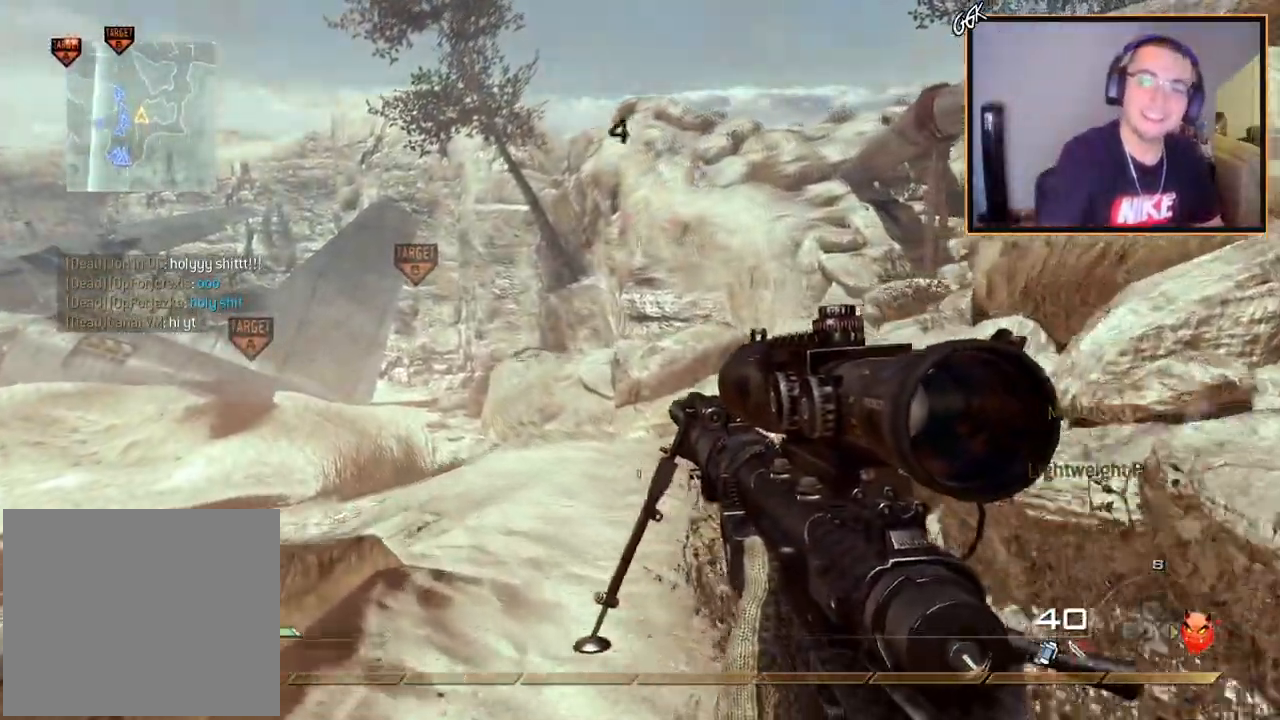
{"buttons": [], "left_stick": "up", "right_stick": "center", "events": [[284, "left_stick", "up"]]}
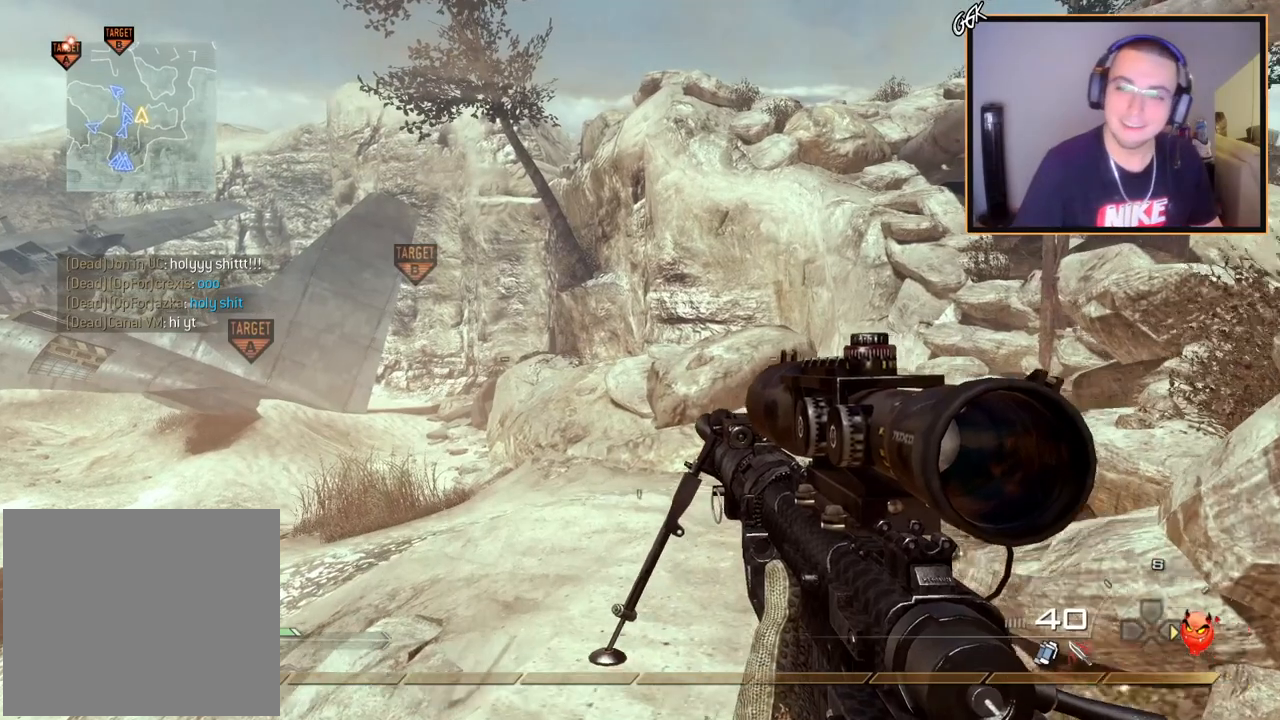
{"buttons": ["L3"], "left_stick": "up", "right_stick": "center", "events": [[350, "right_stick", "right"], [400, "L3", "down"], [484, "right_stick", "center"]]}
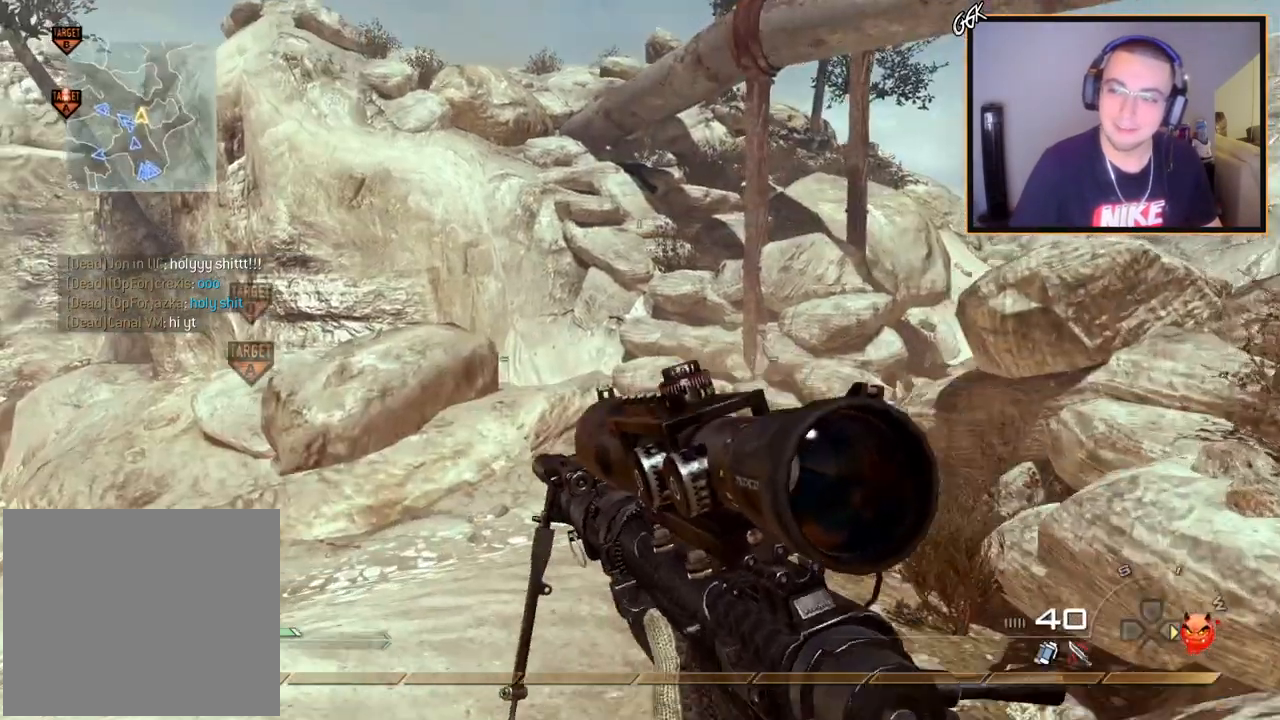
{"buttons": [], "left_stick": "center", "right_stick": "center", "events": [[50, "L3", "up"], [184, "left_stick", "center"]]}